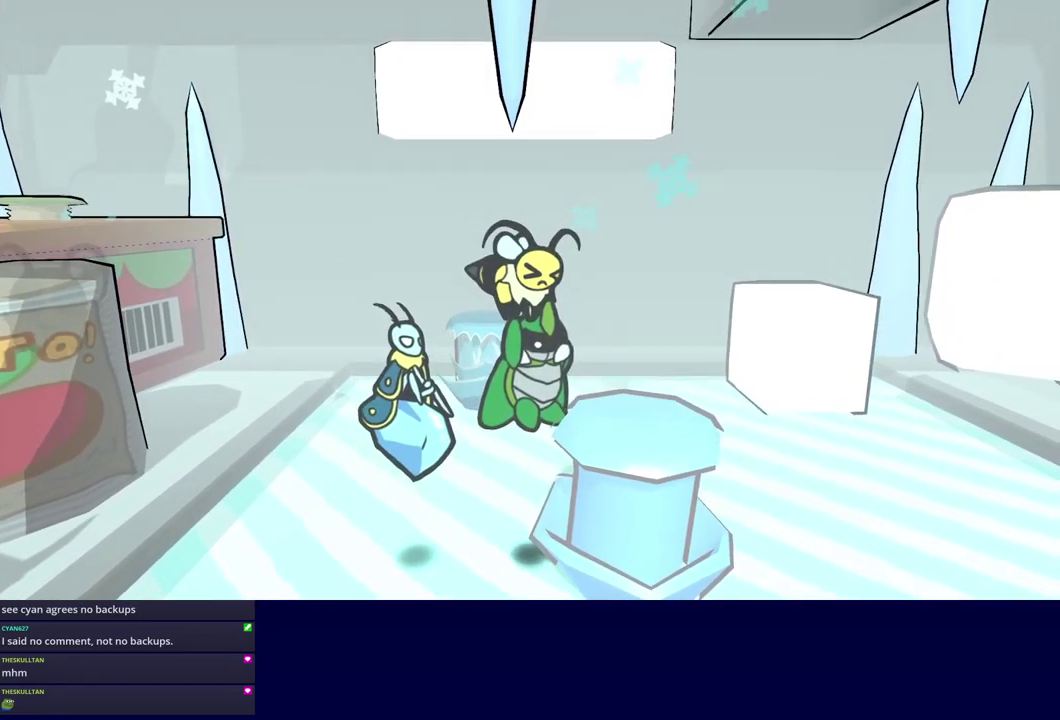
Gameplay with a controller (Nintendo layout); each line is a JSON object with the inputs held at the frame after it. "events" lists button and stick changes between this image and that frame as [ms after this image, input, new state], when the widget could be followed in between. Not read: L3 R3.
{"buttons": ["C_DOWN"], "left_stick": "up-right", "events": [[317, "left_stick", "right"], [417, "C_DOWN", "up"], [434, "C_RIGHT", "up"], [450, "left_stick", "up-right"], [484, "C_DOWN", "down"]]}
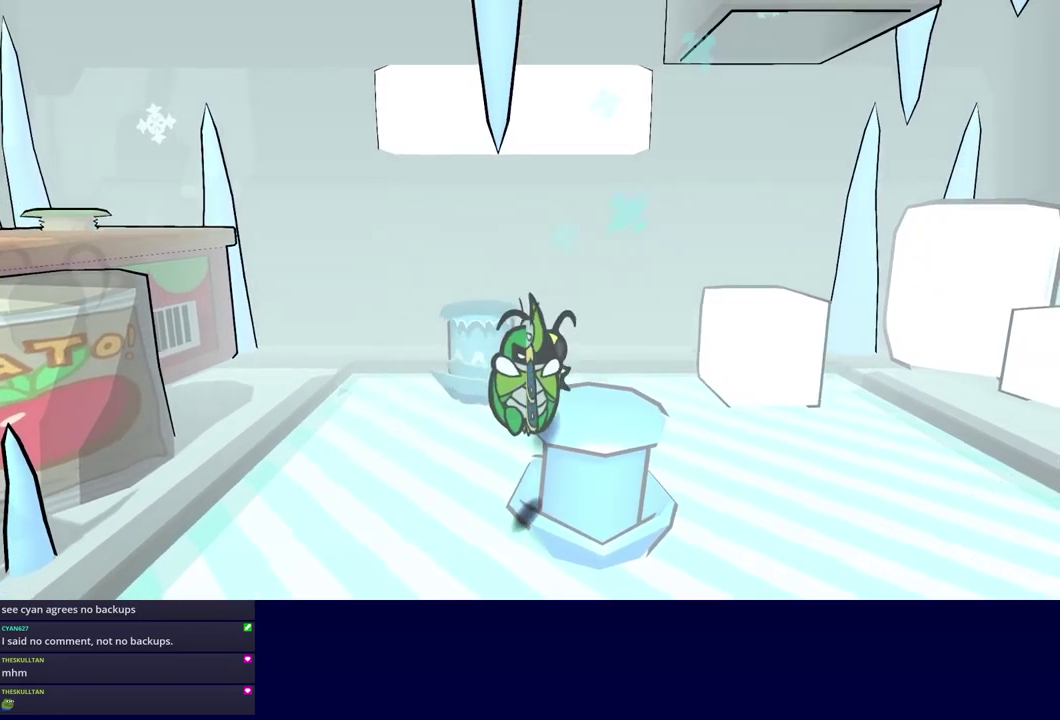
{"buttons": [], "left_stick": "center", "events": [[67, "C_DOWN", "up"], [250, "left_stick", "left"], [367, "left_stick", "down-left"], [417, "left_stick", "center"]]}
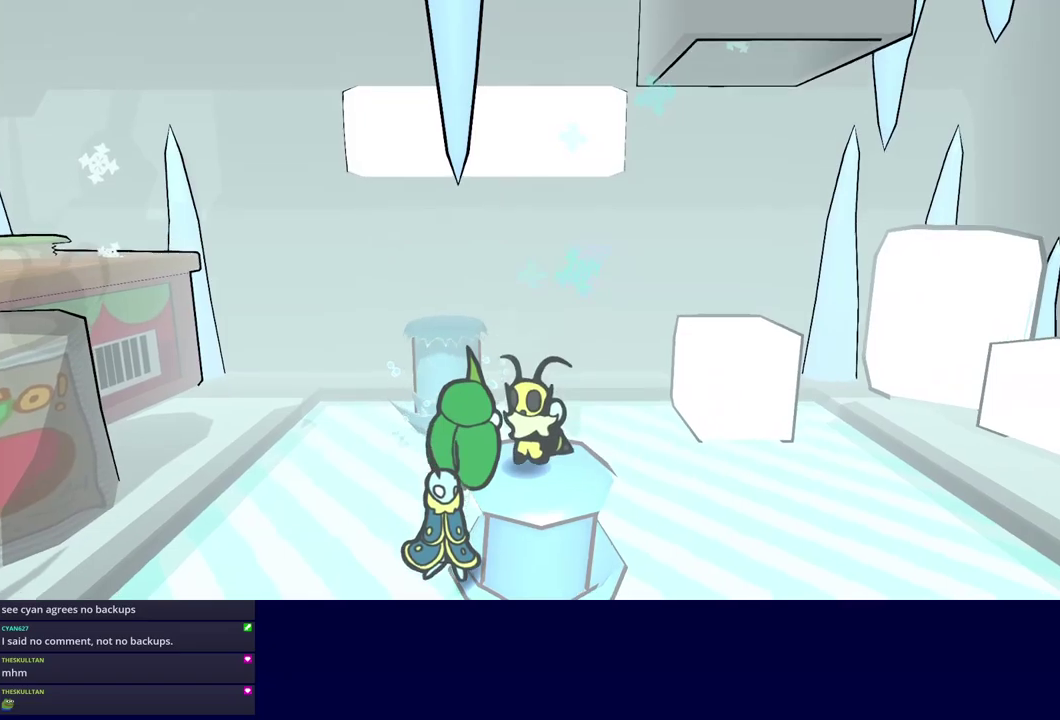
{"buttons": ["C_DOWN", "C_RIGHT"], "left_stick": "center", "events": [[167, "C_RIGHT", "down"], [433, "C_DOWN", "down"]]}
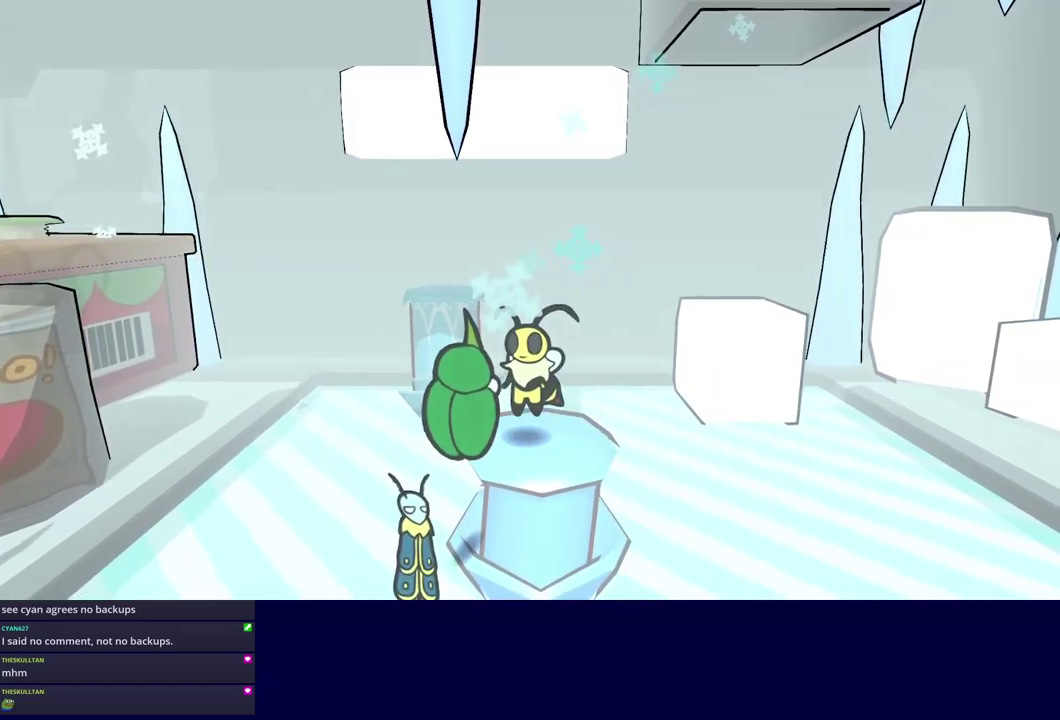
{"buttons": ["C_DOWN", "C_RIGHT"], "left_stick": "left", "events": [[183, "left_stick", "left"]]}
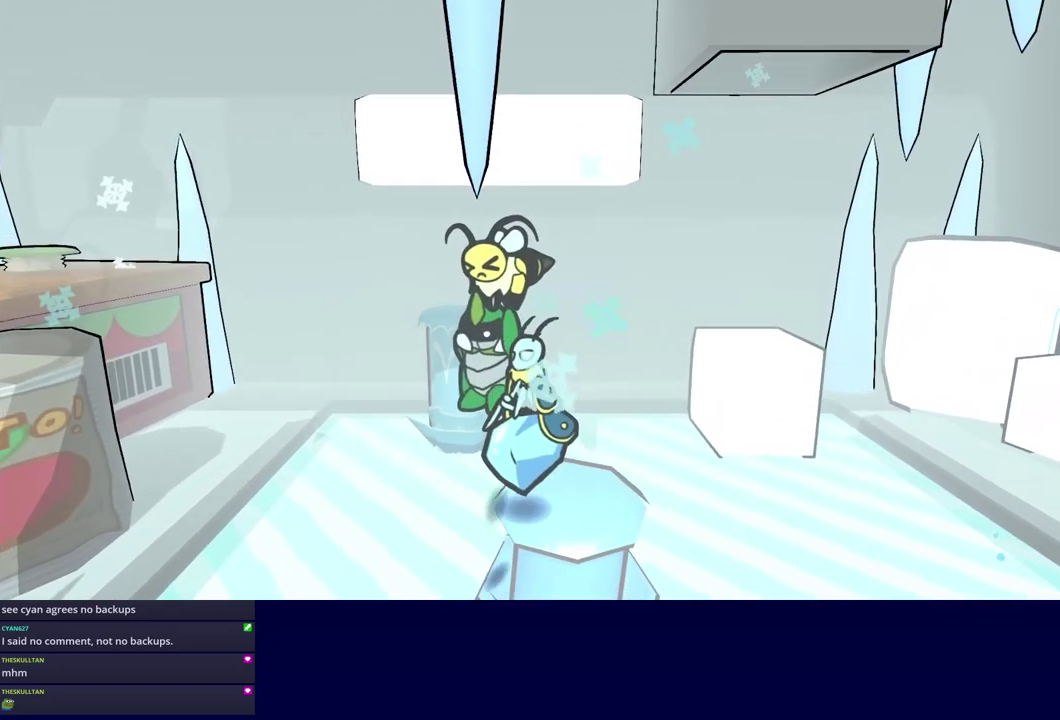
{"buttons": ["C_DOWN", "C_RIGHT"], "left_stick": "left", "events": []}
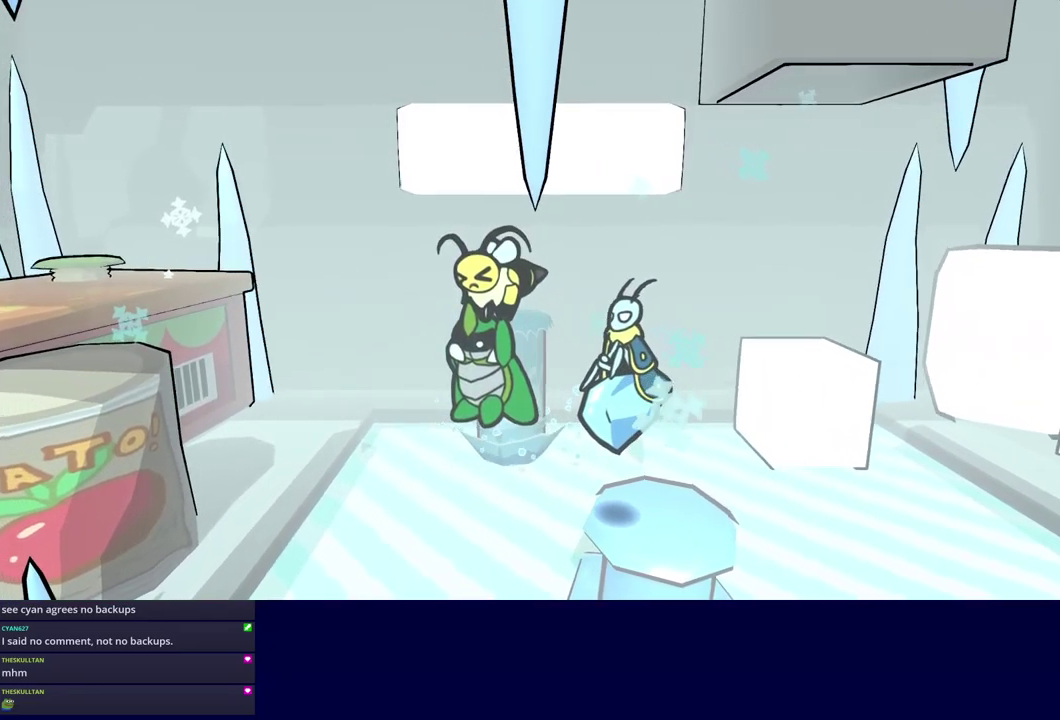
{"buttons": ["C_DOWN", "C_RIGHT"], "left_stick": "left", "events": []}
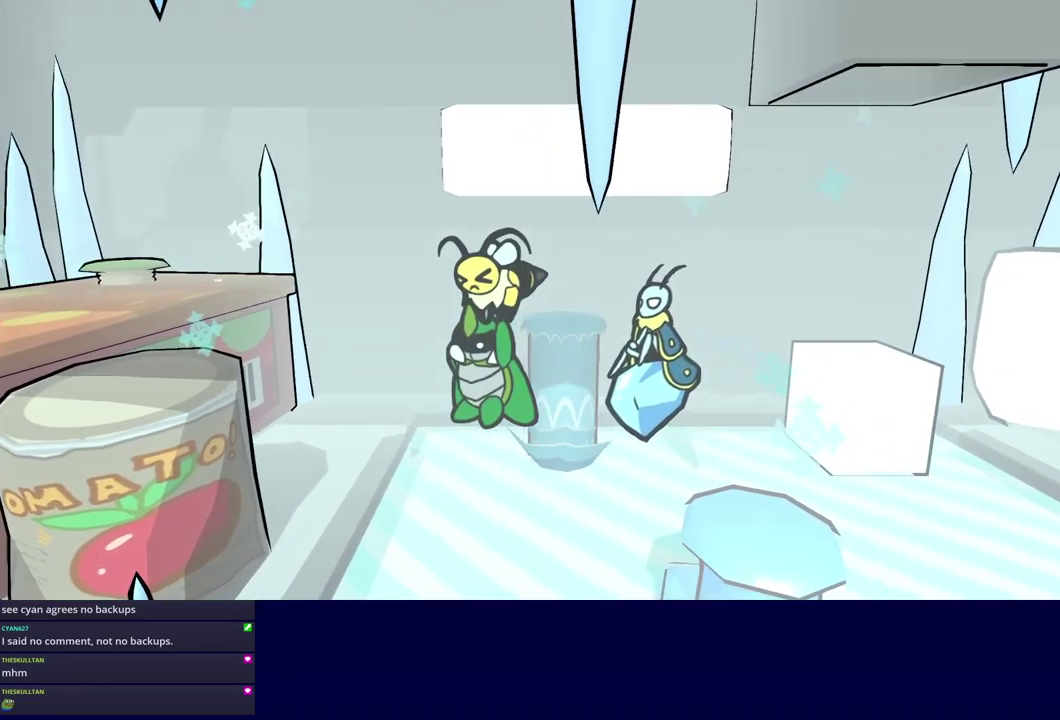
{"buttons": ["C_DOWN", "C_RIGHT"], "left_stick": "left", "events": []}
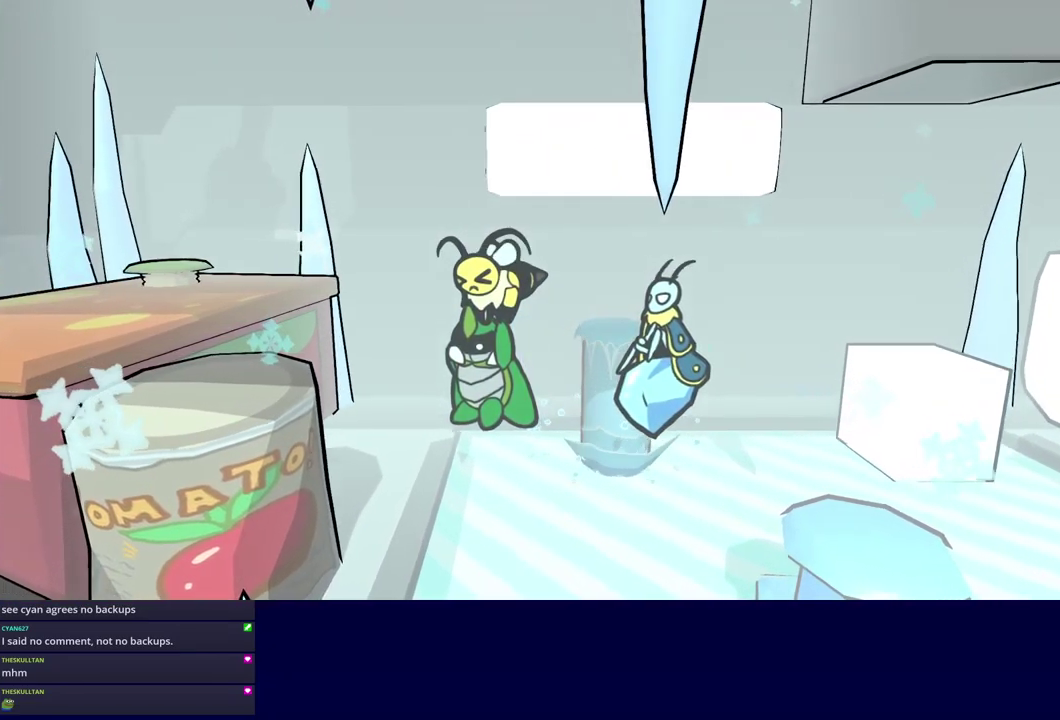
{"buttons": ["C_DOWN", "C_RIGHT"], "left_stick": "left", "events": [[400, "left_stick", "up-left"], [500, "left_stick", "left"]]}
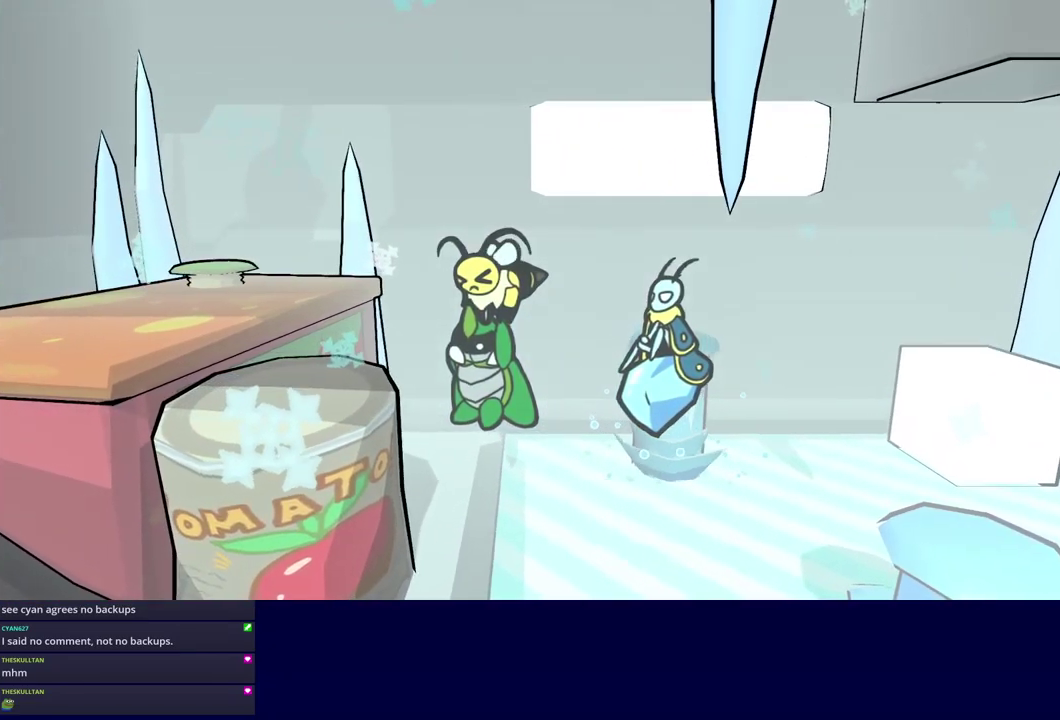
{"buttons": ["C_DOWN", "C_RIGHT"], "left_stick": "left", "events": []}
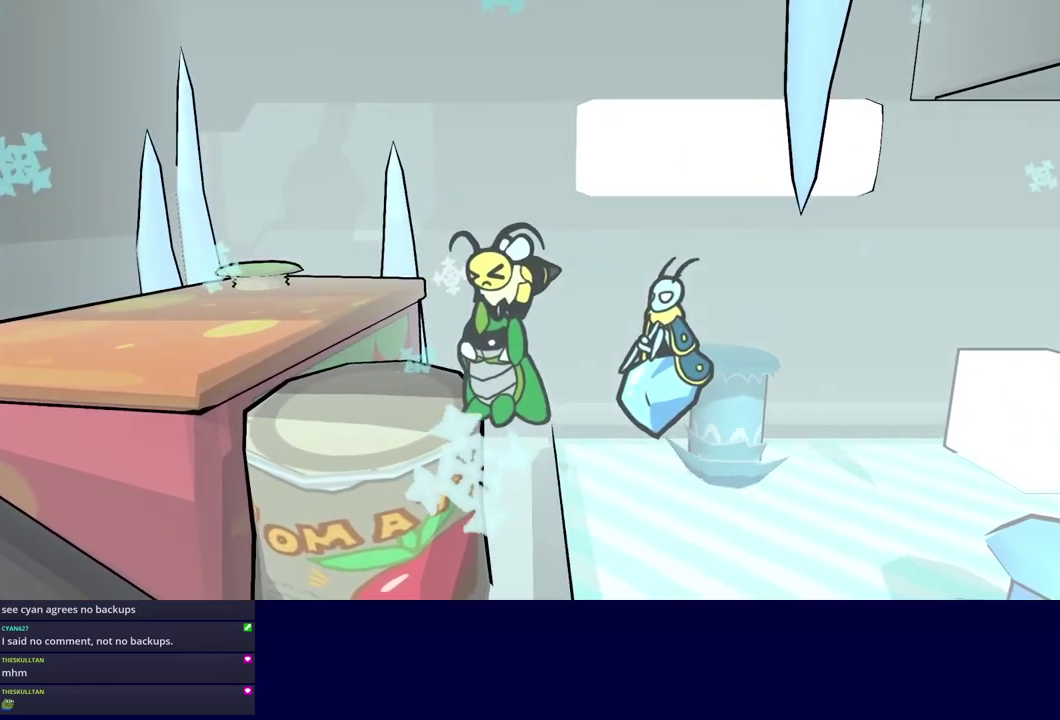
{"buttons": [], "left_stick": "left", "events": [[283, "C_DOWN", "up"], [300, "C_RIGHT", "up"]]}
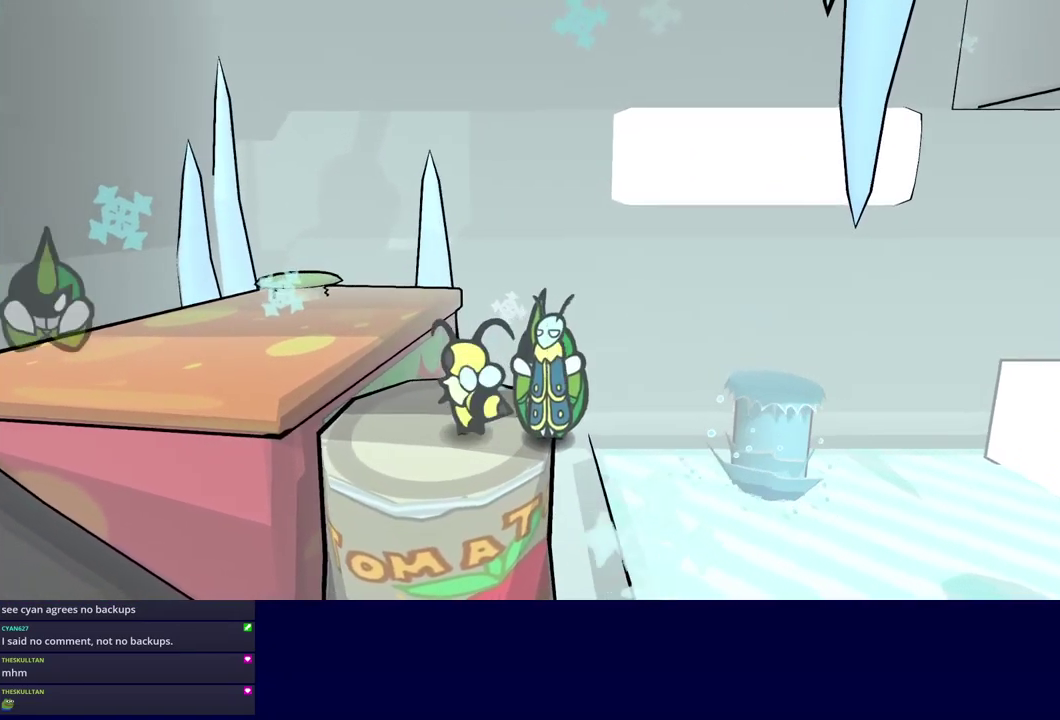
{"buttons": ["C_RIGHT"], "left_stick": "up-left", "events": [[67, "left_stick", "up-left"], [133, "C_DOWN", "down"], [200, "C_DOWN", "up"], [400, "C_RIGHT", "down"], [450, "C_RIGHT", "up"], [500, "C_RIGHT", "down"]]}
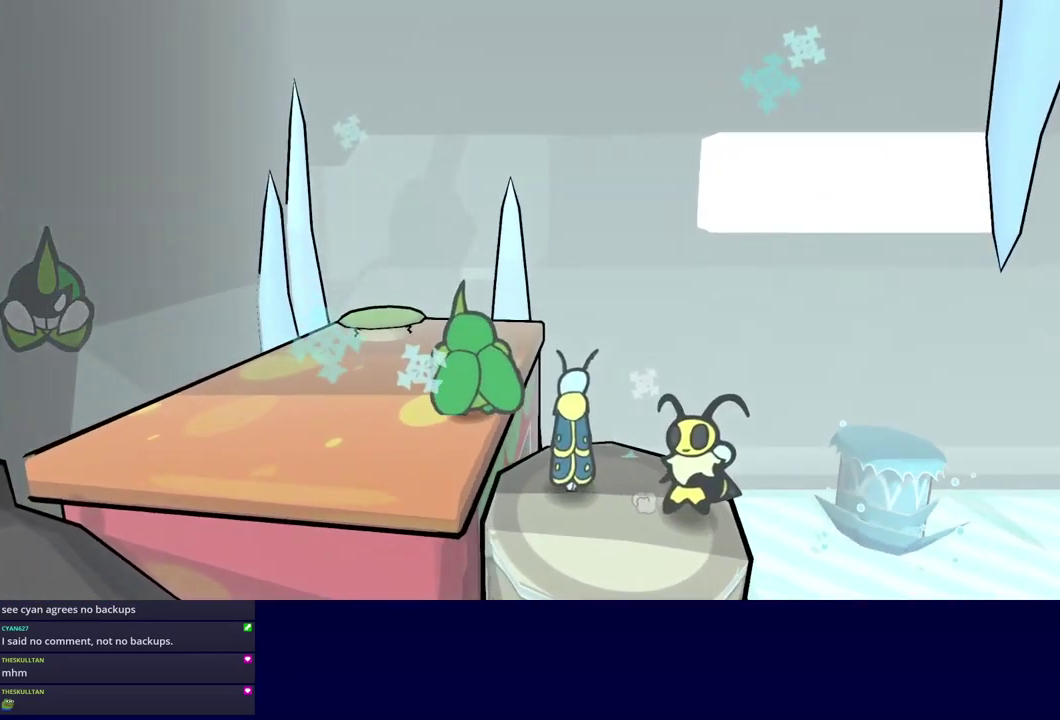
{"buttons": [], "left_stick": "up", "events": [[50, "C_RIGHT", "up"], [100, "C_RIGHT", "down"], [150, "C_RIGHT", "up"], [200, "C_RIGHT", "down"], [267, "C_RIGHT", "up"], [383, "left_stick", "up"]]}
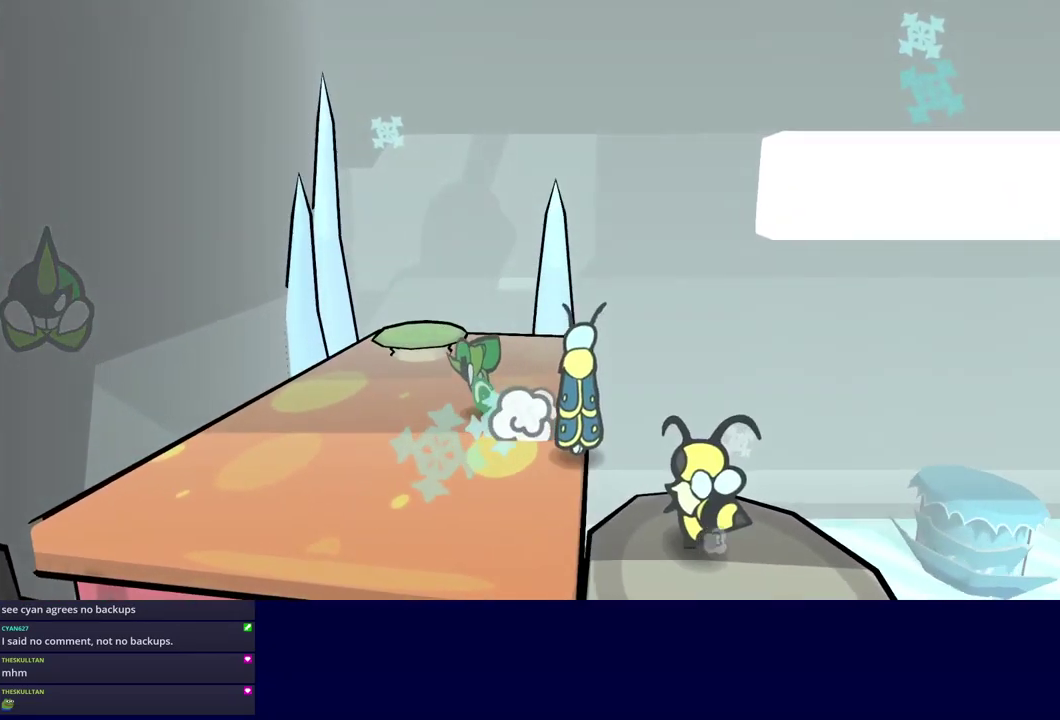
{"buttons": [], "left_stick": "center", "events": [[349, "left_stick", "center"]]}
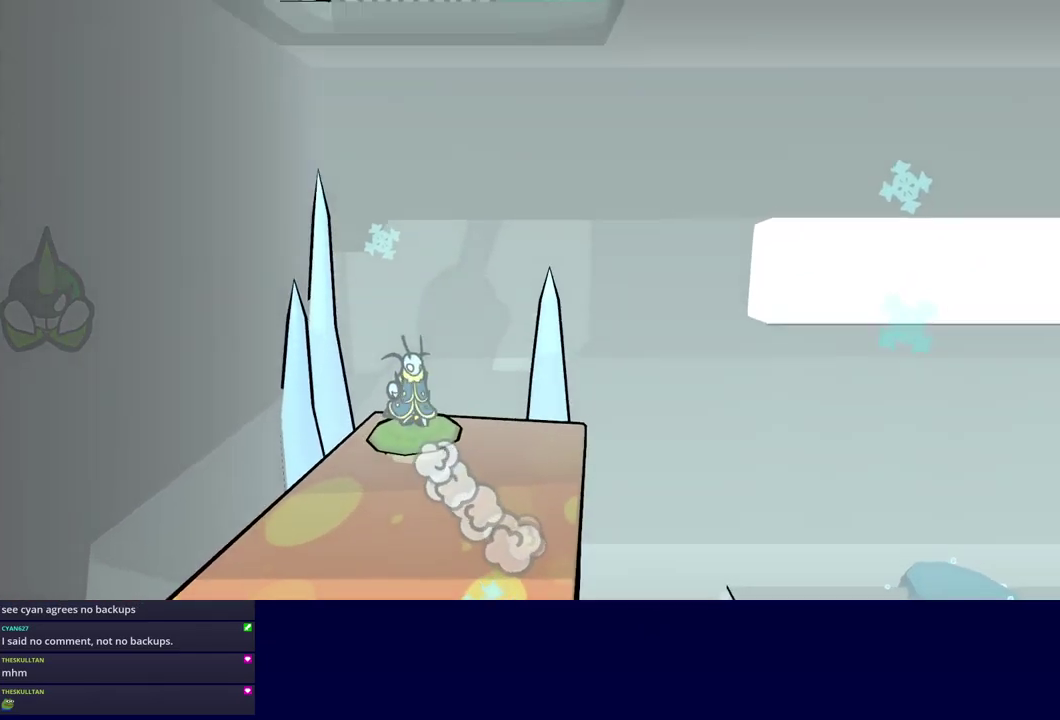
{"buttons": [], "left_stick": "right", "events": [[50, "left_stick", "down-right"], [317, "left_stick", "right"], [333, "C_RIGHT", "down"], [383, "C_RIGHT", "up"], [450, "C_RIGHT", "down"], [500, "C_RIGHT", "up"]]}
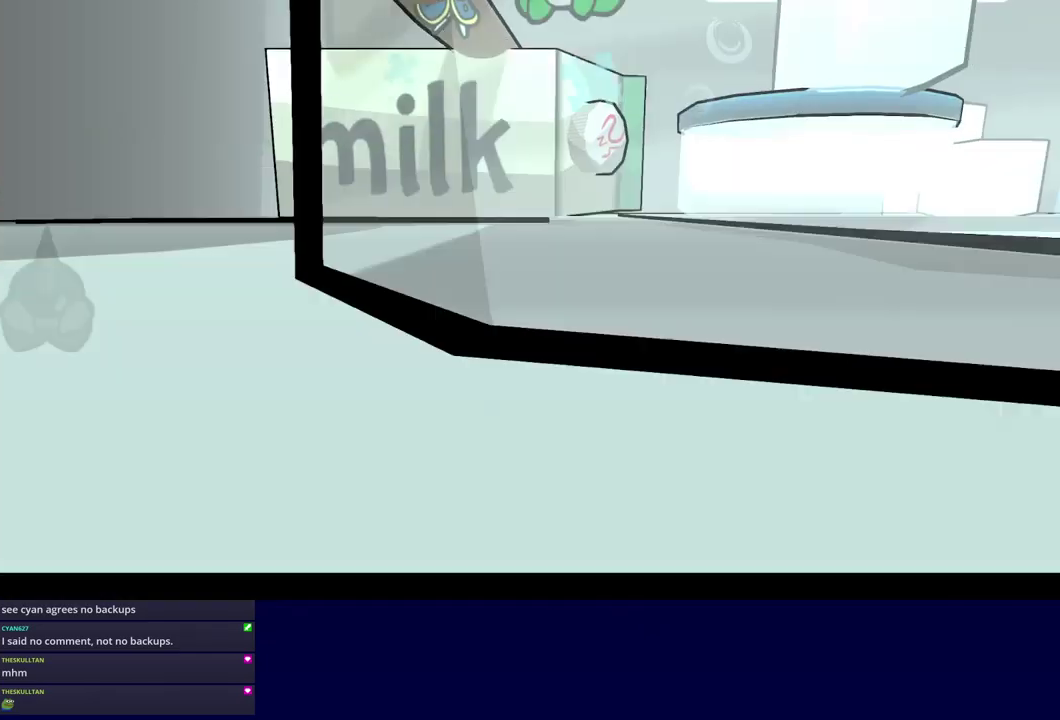
{"buttons": ["C_RIGHT"], "left_stick": "right", "events": [[83, "C_RIGHT", "down"], [133, "C_RIGHT", "up"], [200, "C_RIGHT", "down"], [267, "C_RIGHT", "up"], [333, "C_RIGHT", "down"], [383, "C_RIGHT", "up"], [450, "C_RIGHT", "down"]]}
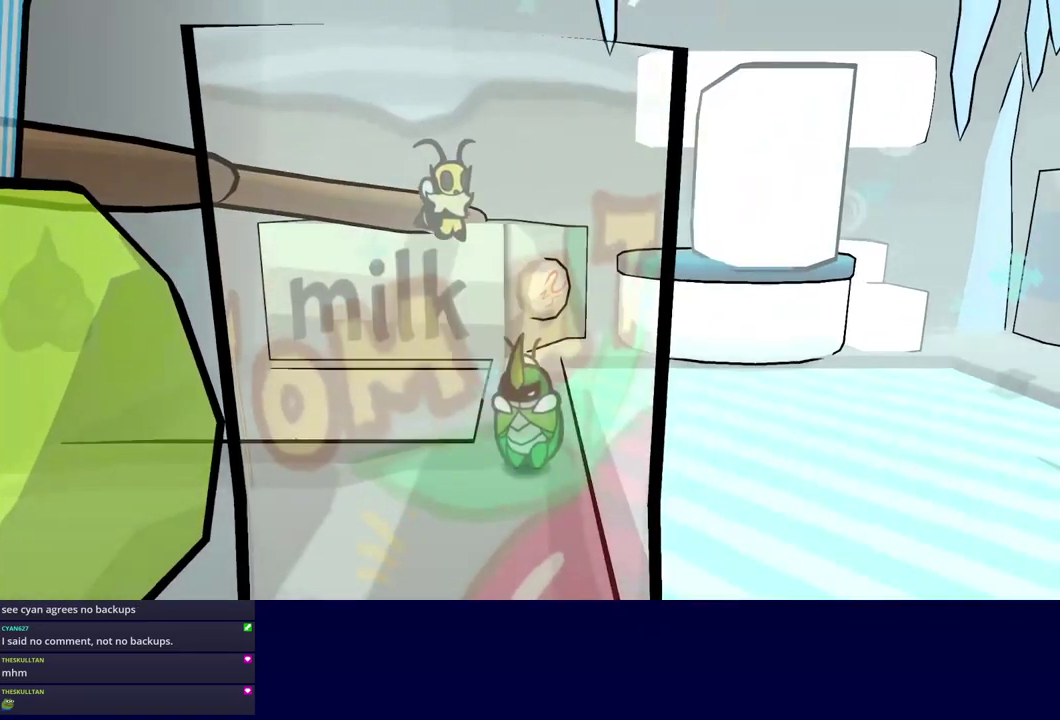
{"buttons": [], "left_stick": "right", "events": [[17, "C_RIGHT", "up"], [83, "C_RIGHT", "down"], [133, "C_RIGHT", "up"], [217, "C_RIGHT", "down"], [267, "C_RIGHT", "up"], [333, "C_RIGHT", "down"], [383, "C_RIGHT", "up"], [450, "C_RIGHT", "down"], [500, "C_RIGHT", "up"]]}
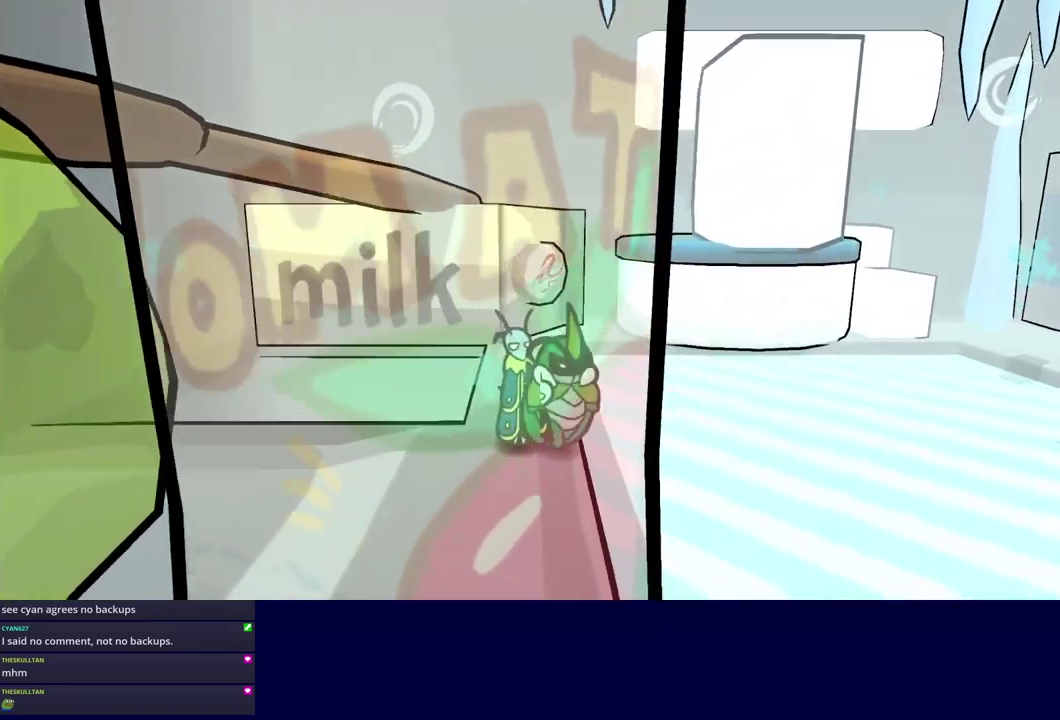
{"buttons": [], "left_stick": "up-right", "events": [[67, "C_RIGHT", "down"], [117, "C_RIGHT", "up"], [183, "C_RIGHT", "down"], [233, "C_RIGHT", "up"], [433, "left_stick", "up-right"]]}
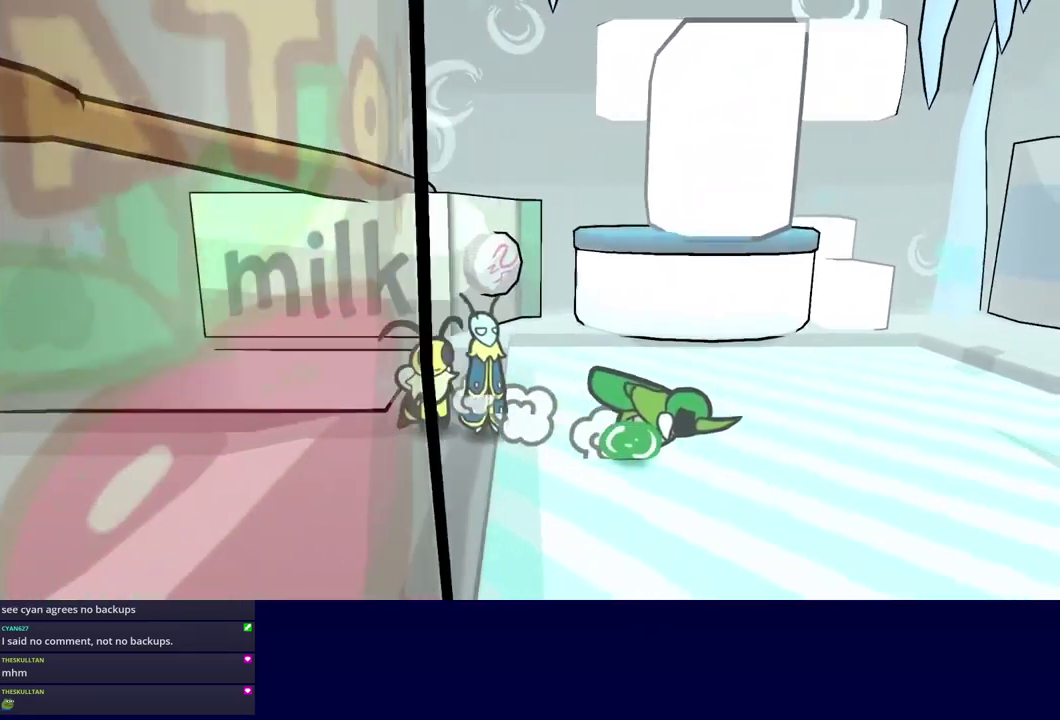
{"buttons": [], "left_stick": "up-right", "events": []}
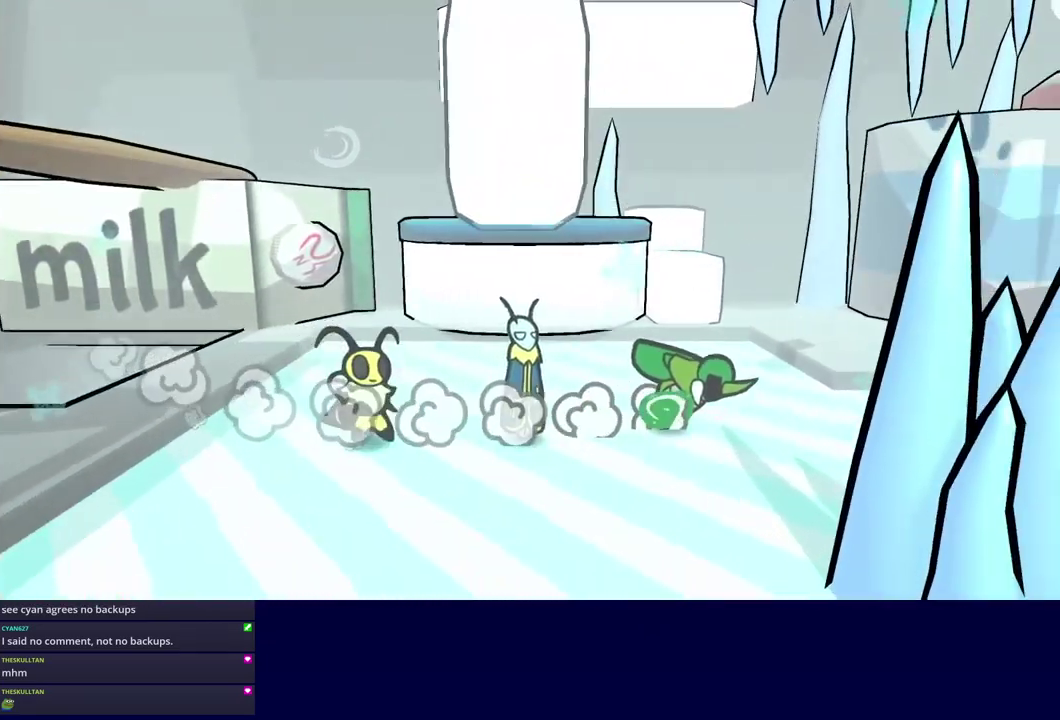
{"buttons": ["C_LEFT"], "left_stick": "up-right", "events": [[267, "C_DOWN", "down"], [350, "C_DOWN", "up"], [483, "C_LEFT", "down"]]}
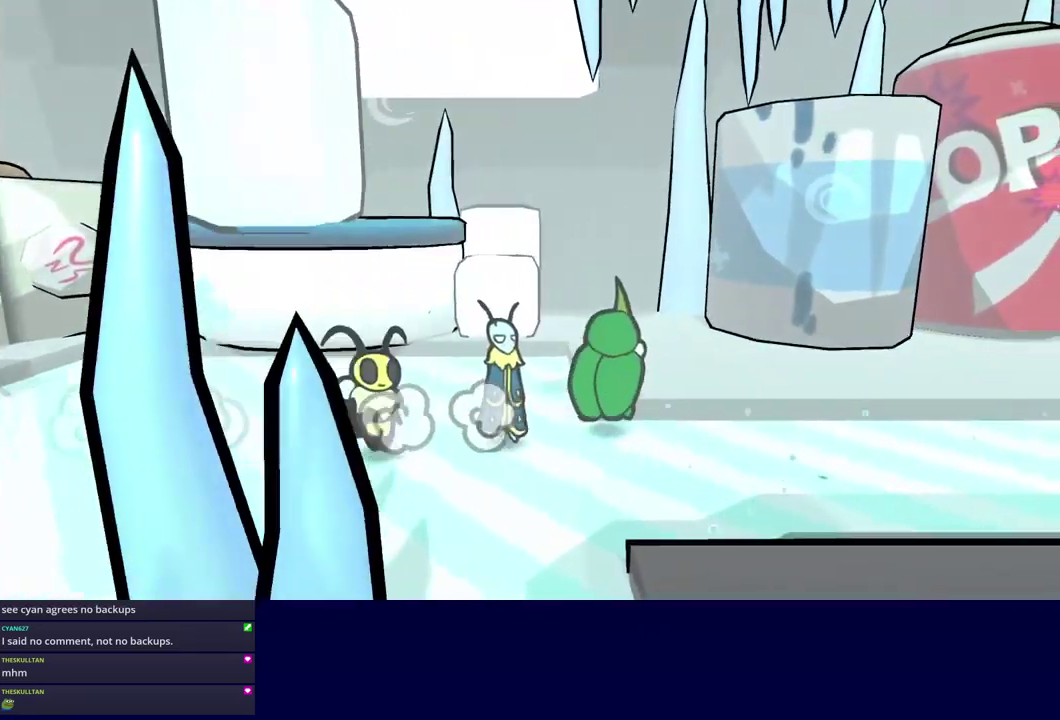
{"buttons": [], "left_stick": "center", "events": [[50, "C_LEFT", "up"], [150, "left_stick", "up"], [283, "C_LEFT", "down"], [283, "left_stick", "up-left"], [367, "C_LEFT", "up"], [417, "left_stick", "center"]]}
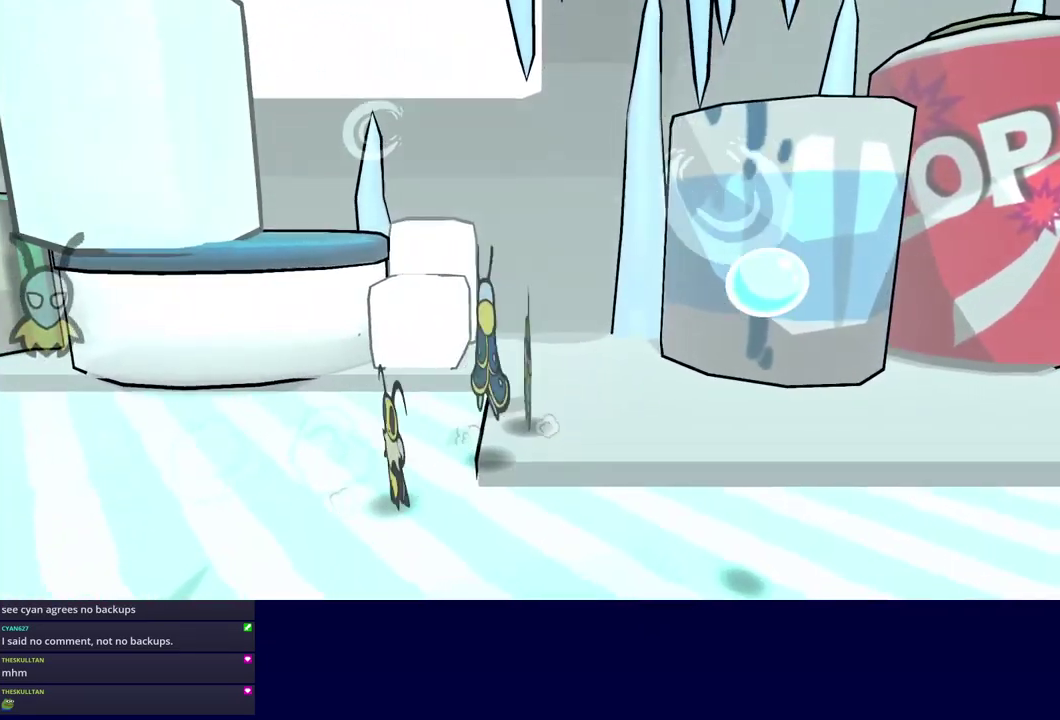
{"buttons": [], "left_stick": "center", "events": [[100, "C_LEFT", "down"], [167, "C_LEFT", "up"]]}
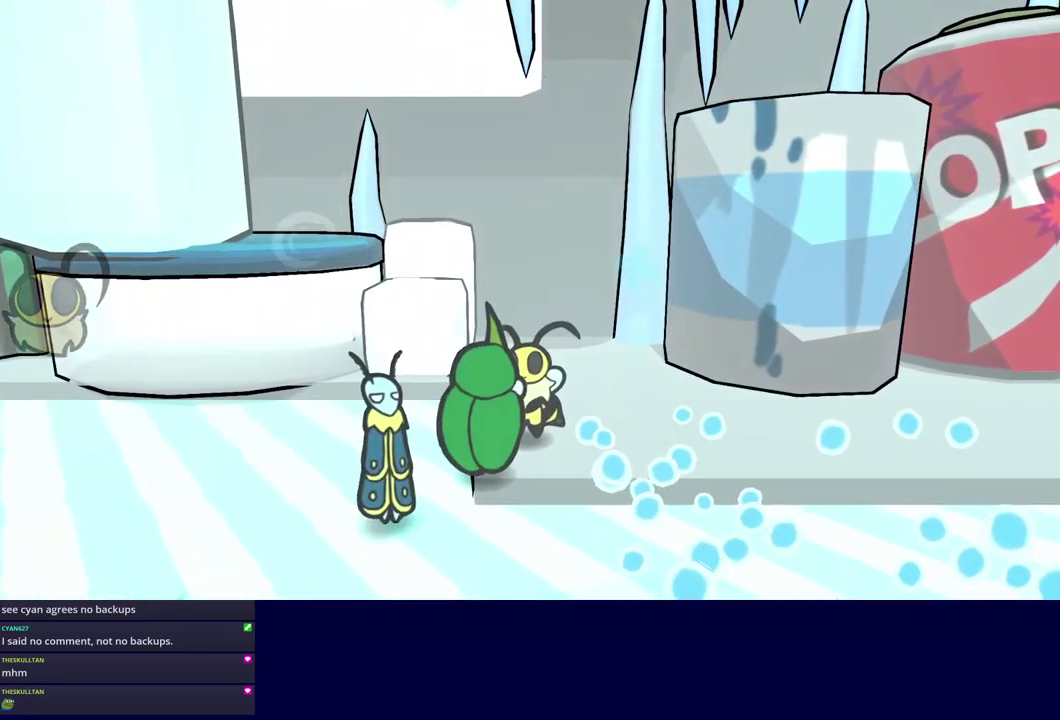
{"buttons": ["C_DOWN", "C_RIGHT"], "left_stick": "center", "events": [[183, "C_RIGHT", "down"], [433, "C_DOWN", "down"]]}
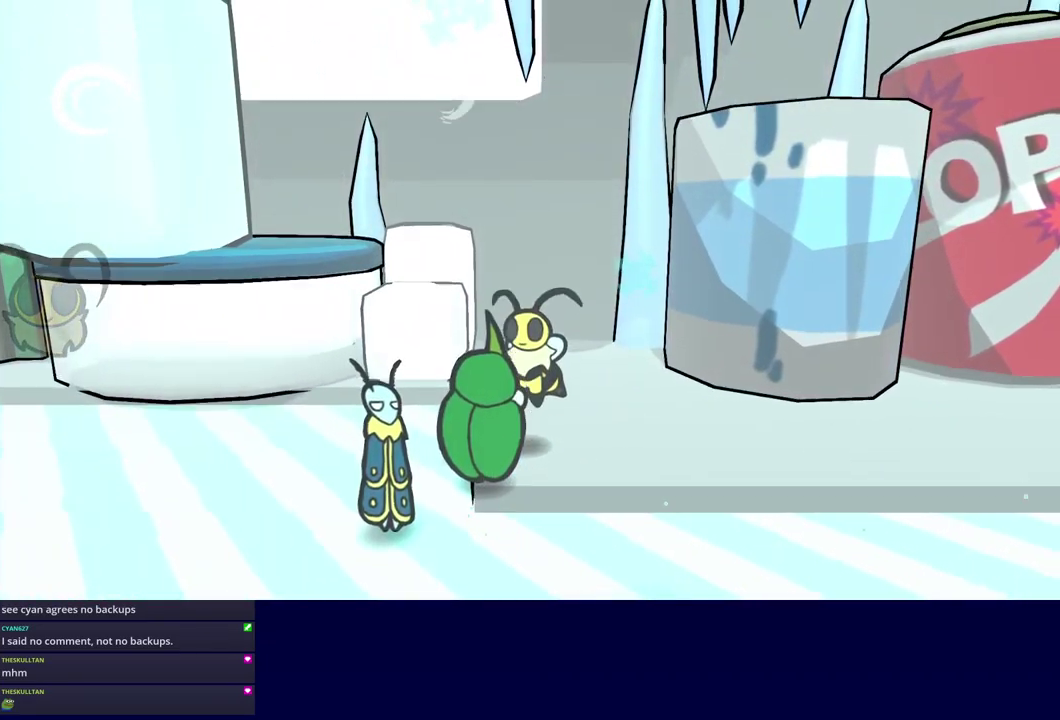
{"buttons": ["C_DOWN", "C_RIGHT"], "left_stick": "up-left", "events": [[367, "left_stick", "up-left"]]}
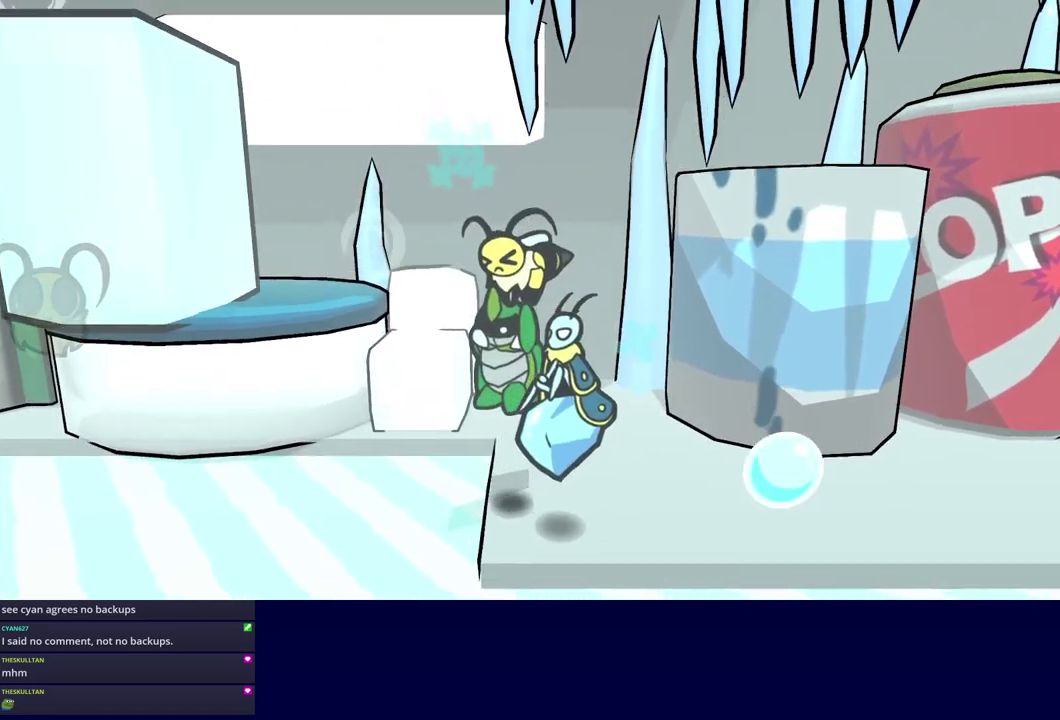
{"buttons": ["C_DOWN", "C_RIGHT"], "left_stick": "up-left", "events": []}
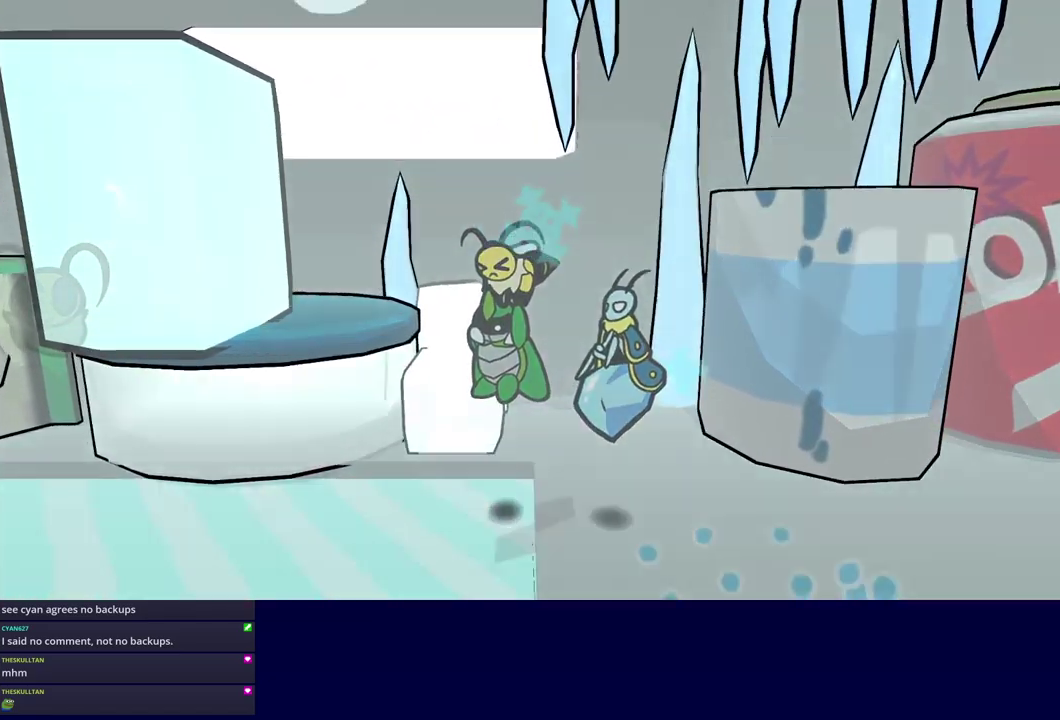
{"buttons": [], "left_stick": "up-left", "events": [[34, "left_stick", "up"], [100, "left_stick", "up-left"], [500, "C_DOWN", "up"], [500, "C_RIGHT", "up"]]}
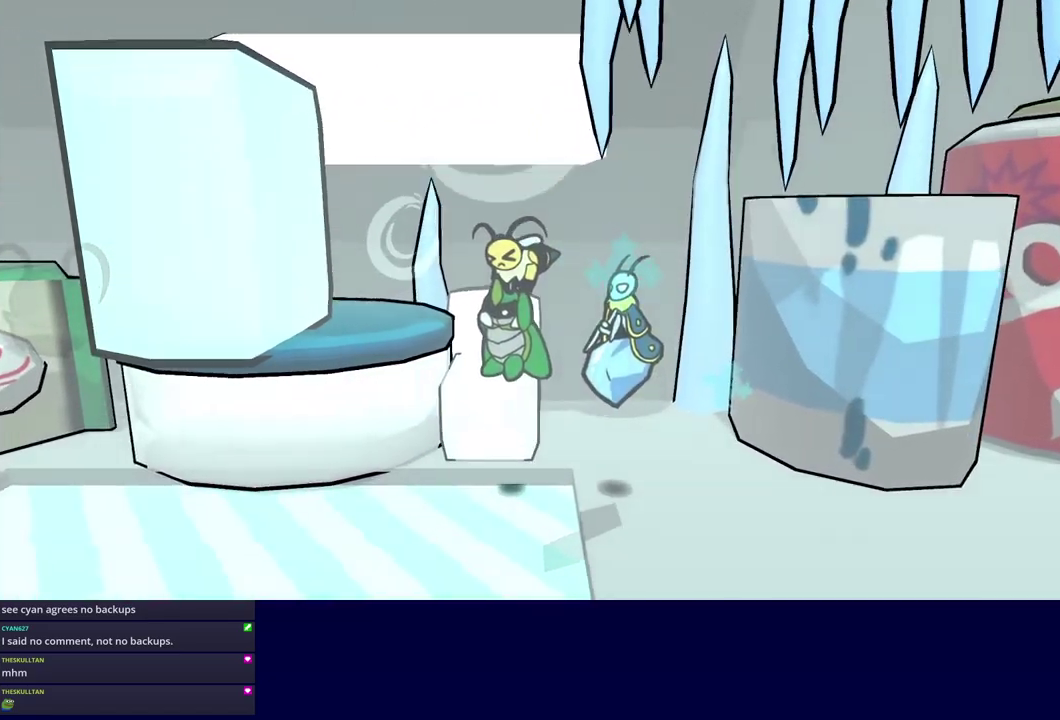
{"buttons": [], "left_stick": "down", "events": [[50, "left_stick", "up"], [84, "C_DOWN", "down"], [334, "C_DOWN", "up"], [450, "left_stick", "down"]]}
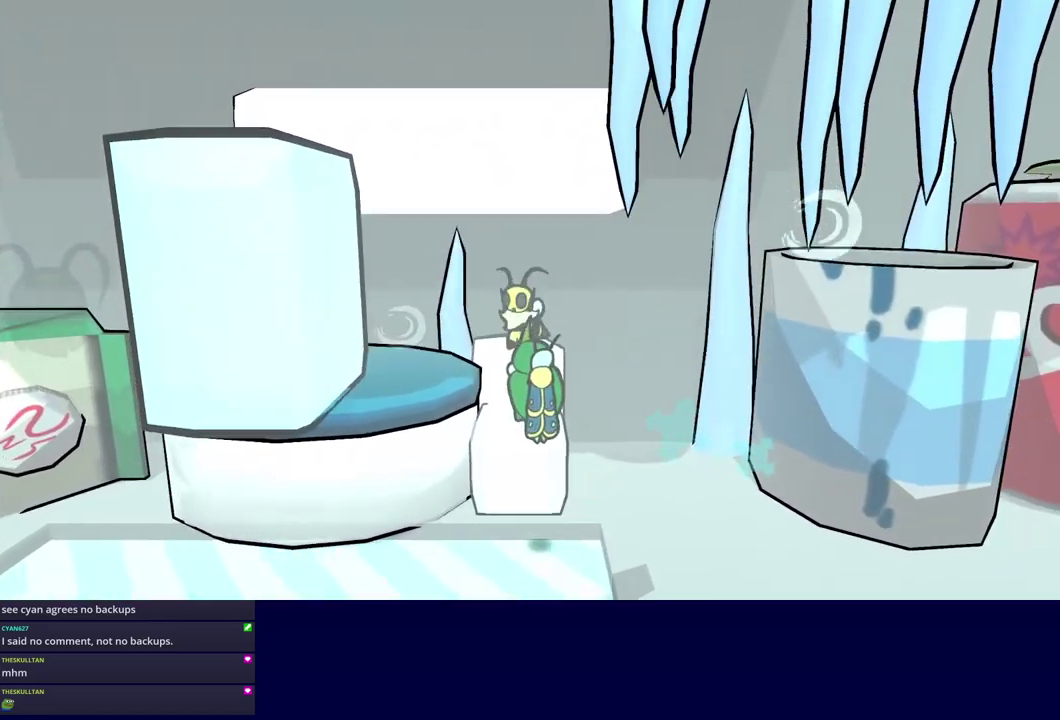
{"buttons": ["C_DOWN"], "left_stick": "up", "events": [[34, "left_stick", "center"], [350, "left_stick", "up"], [367, "C_DOWN", "down"]]}